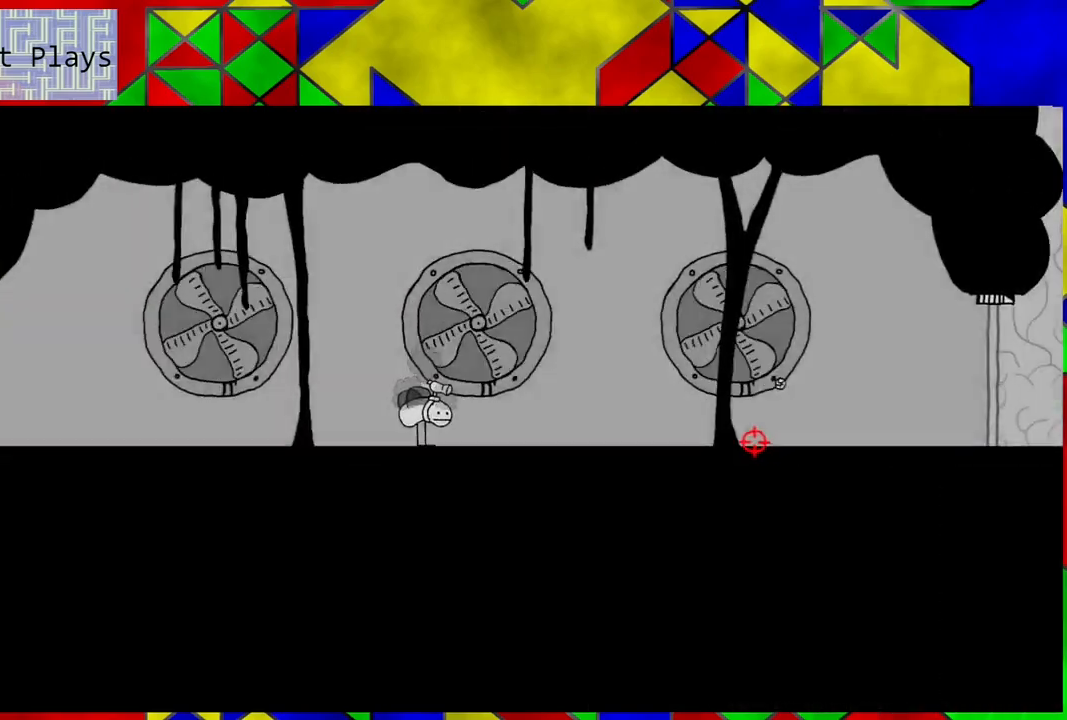
Gameplay with a controller (Nintendo layout); each line is a JSON object with the inputs held at the frame after it. "events" lists button and stick changes between this image and that frame as [ms after this image, input, new state], when the widget could be followed in between. Not read: L3 R3.
{"buttons": ["DPAD_RIGHT"], "left_stick": "center", "right_stick": "center", "events": [[117, "DPAD_RIGHT", "down"]]}
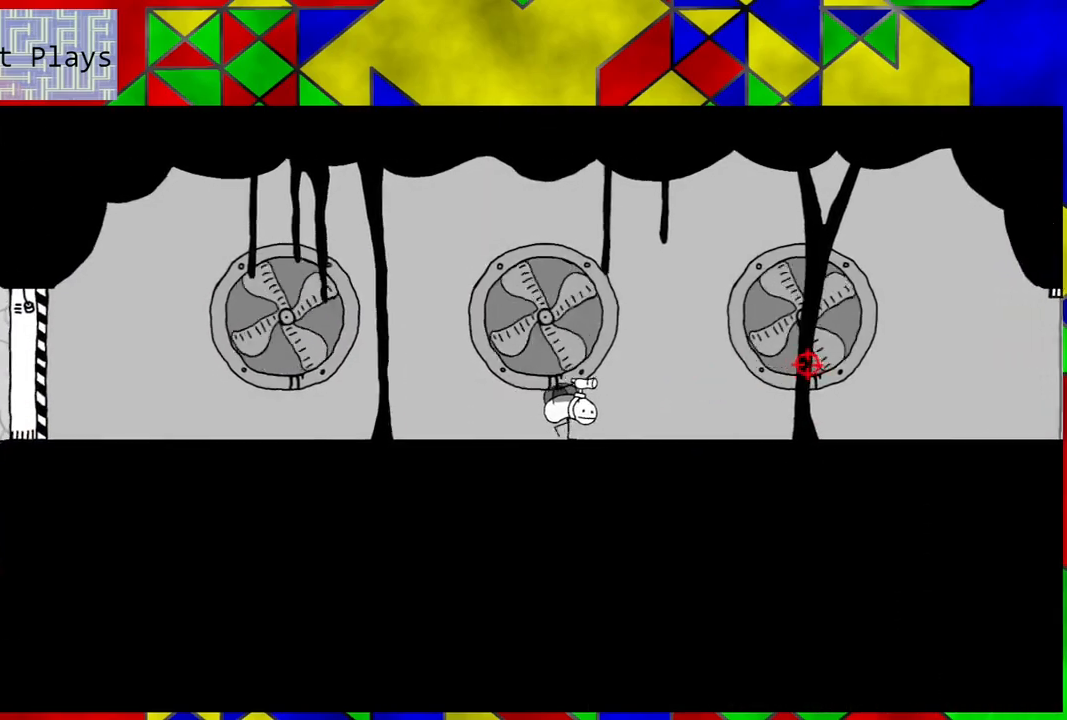
{"buttons": ["DPAD_RIGHT"], "left_stick": "center", "right_stick": "center", "events": []}
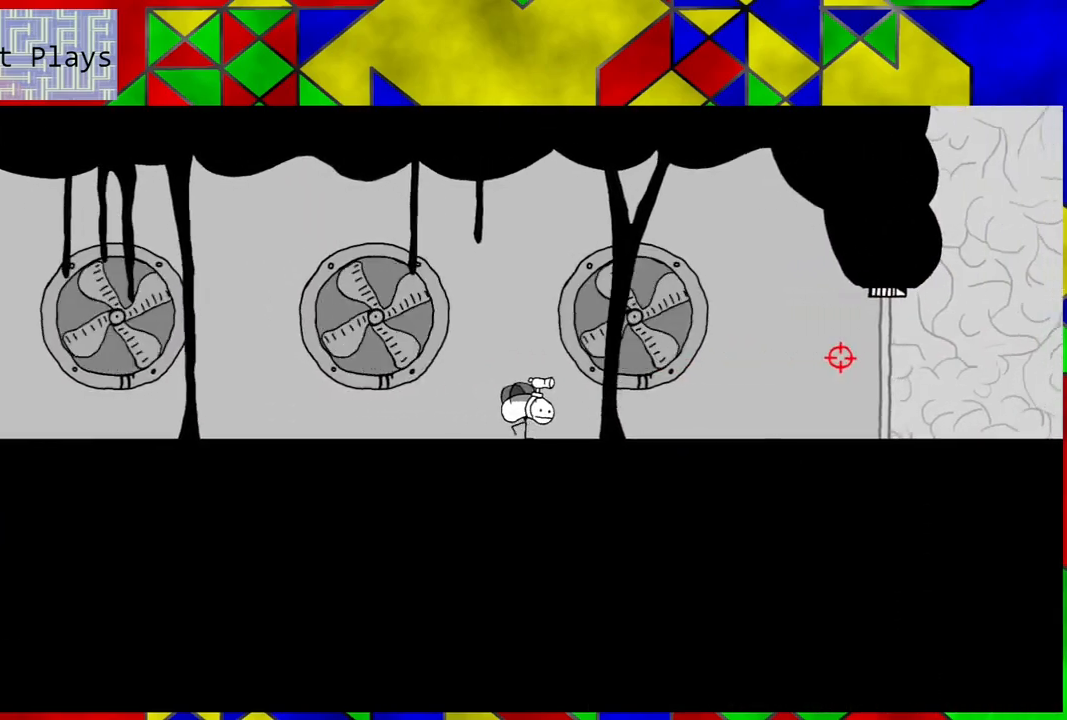
{"buttons": ["DPAD_RIGHT"], "left_stick": "center", "right_stick": "center", "events": []}
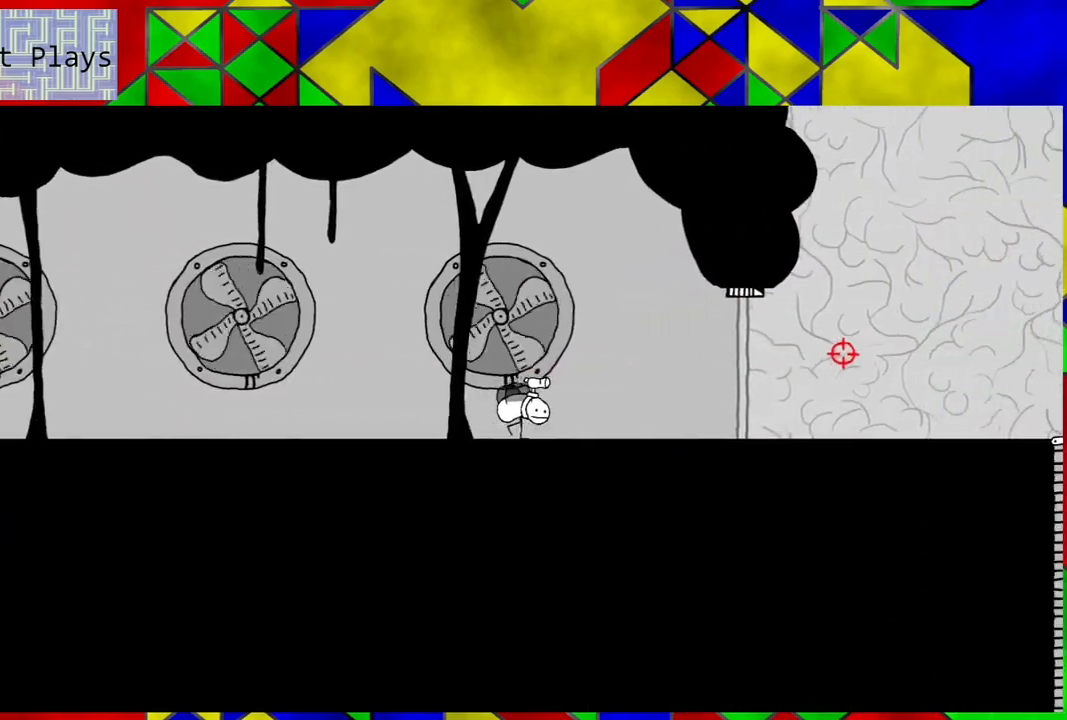
{"buttons": ["DPAD_RIGHT"], "left_stick": "center", "right_stick": "center", "events": []}
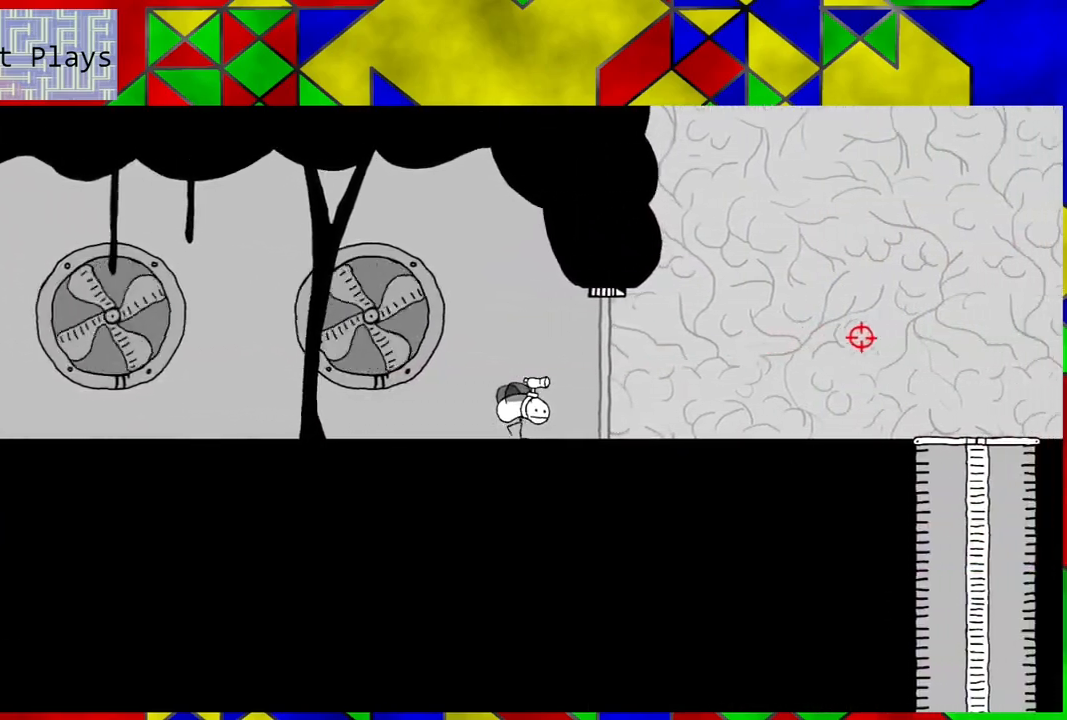
{"buttons": ["DPAD_RIGHT"], "left_stick": "center", "right_stick": "center", "events": []}
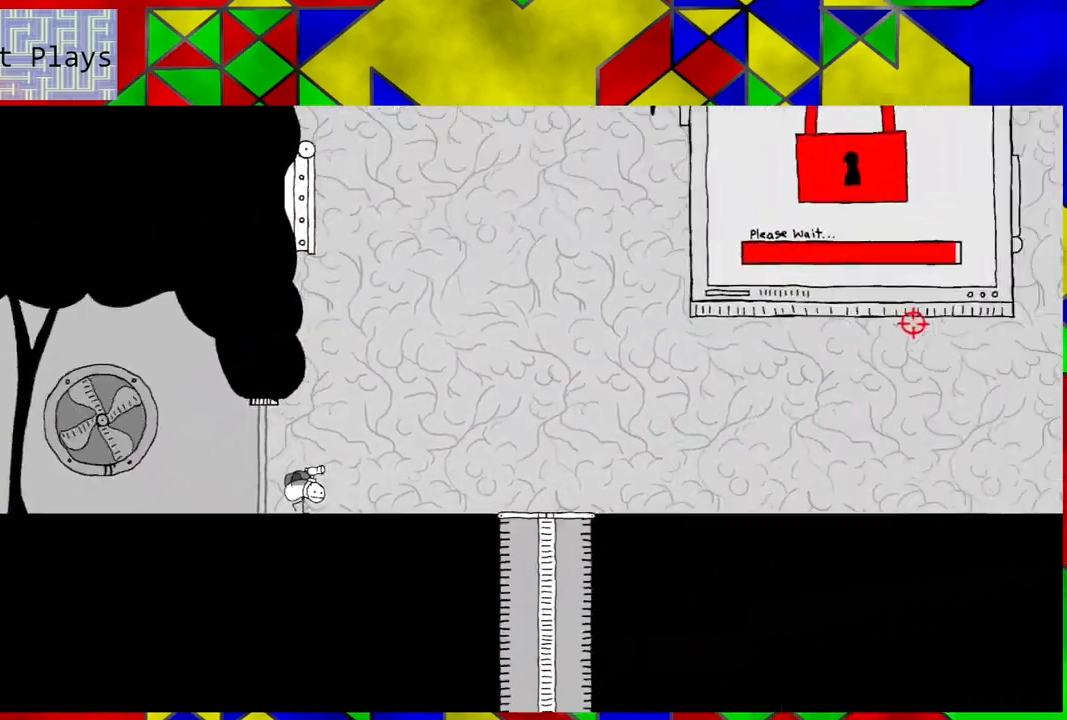
{"buttons": ["DPAD_RIGHT"], "left_stick": "center", "right_stick": "center", "events": []}
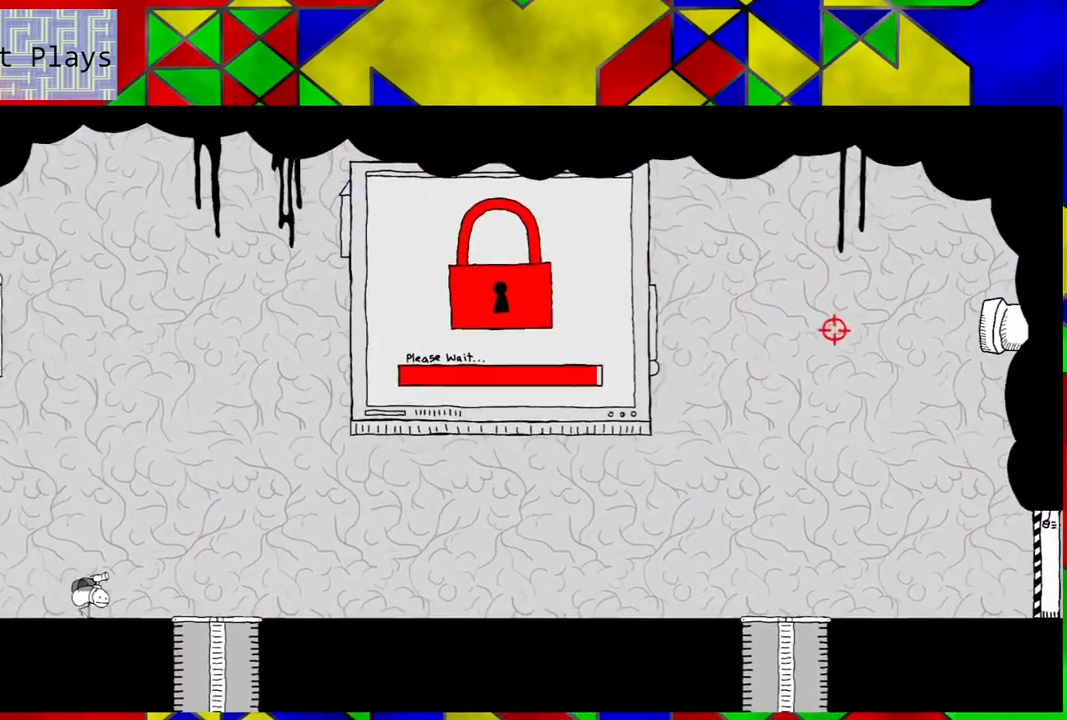
{"buttons": ["DPAD_RIGHT"], "left_stick": "center", "right_stick": "center", "events": []}
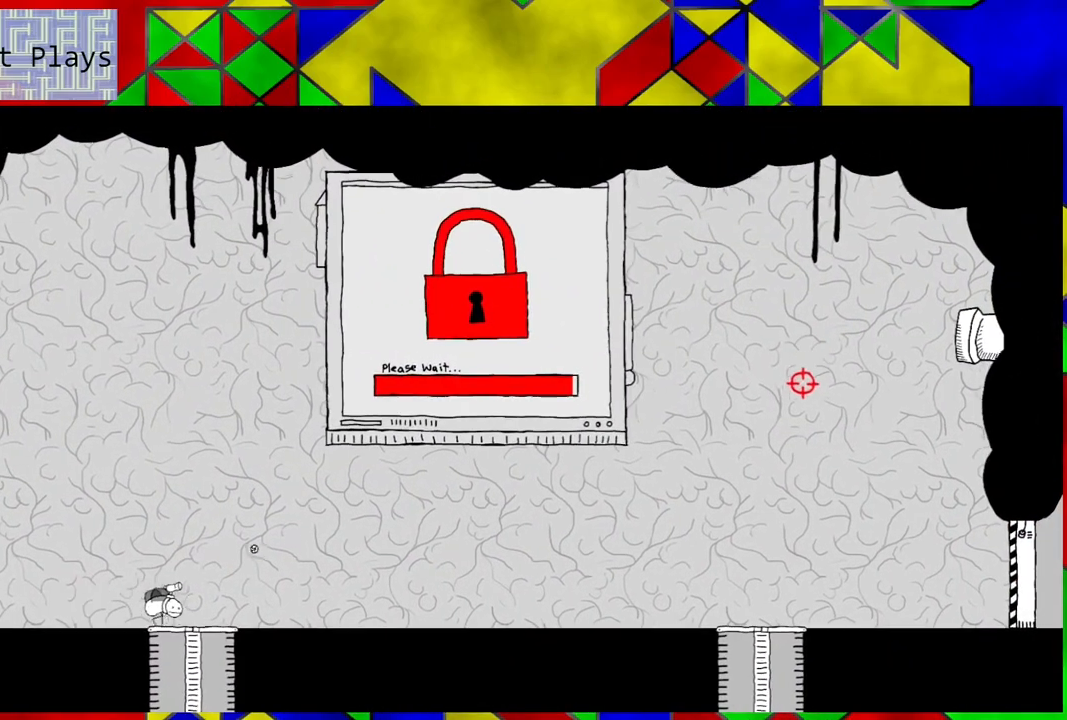
{"buttons": [], "left_stick": "center", "right_stick": "center", "events": [[83, "DPAD_RIGHT", "up"]]}
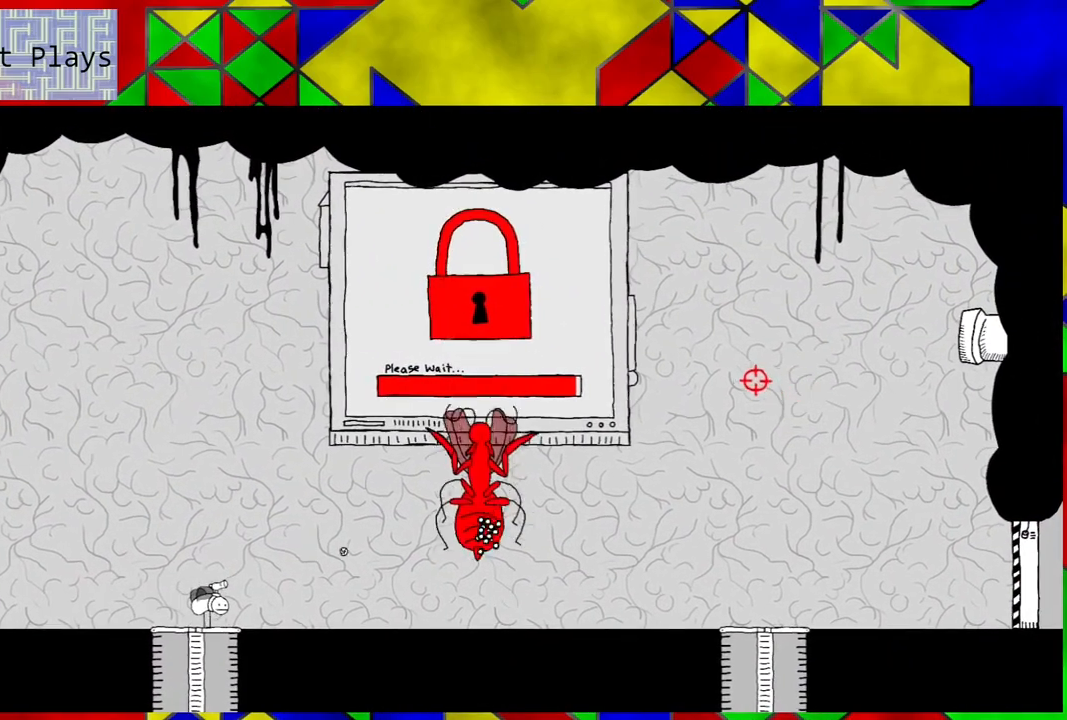
{"buttons": ["DPAD_LEFT"], "left_stick": "center", "right_stick": "center", "events": [[500, "DPAD_LEFT", "down"]]}
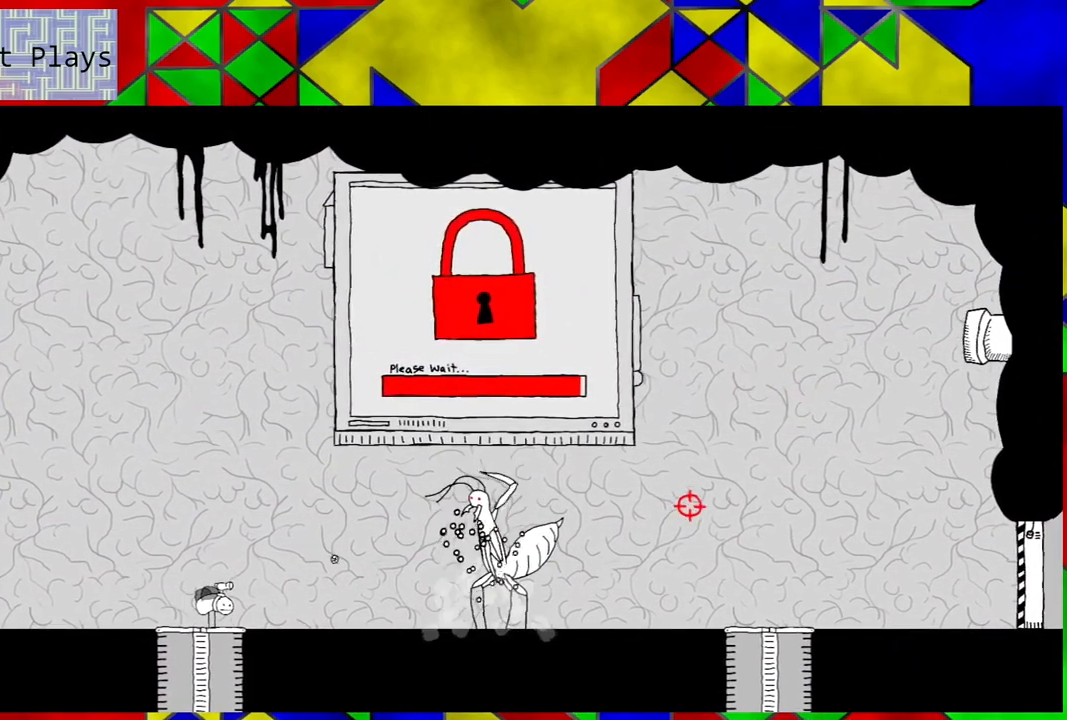
{"buttons": ["DPAD_LEFT"], "left_stick": "center", "right_stick": "center", "events": []}
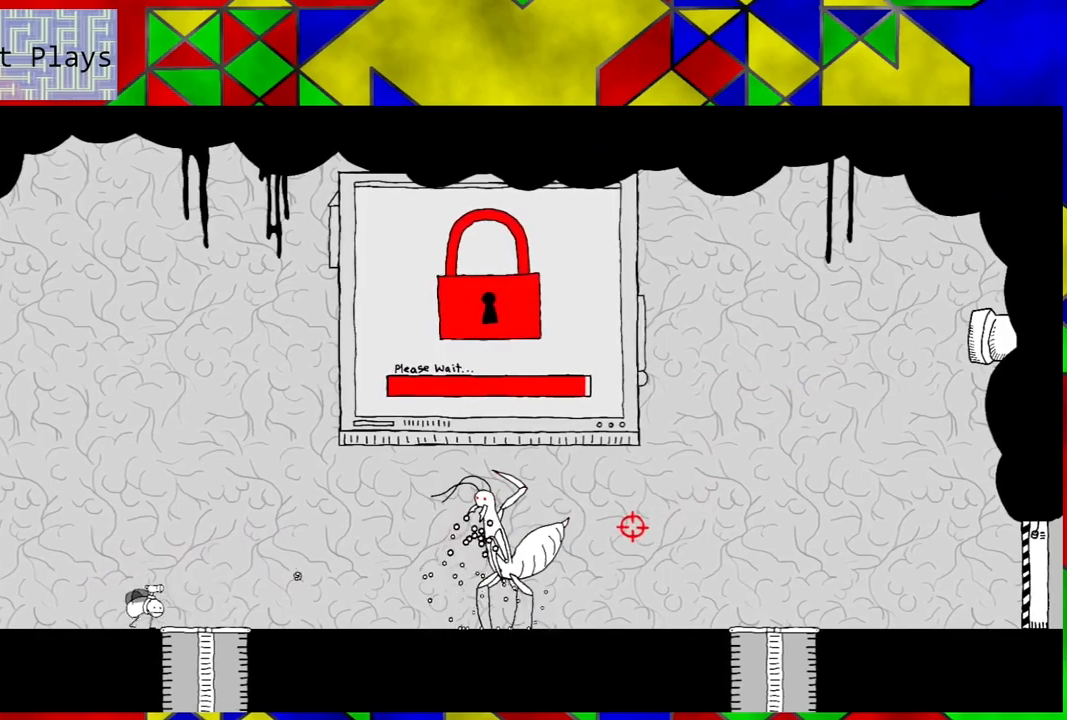
{"buttons": [], "left_stick": "center", "right_stick": "center", "events": [[50, "DPAD_LEFT", "up"]]}
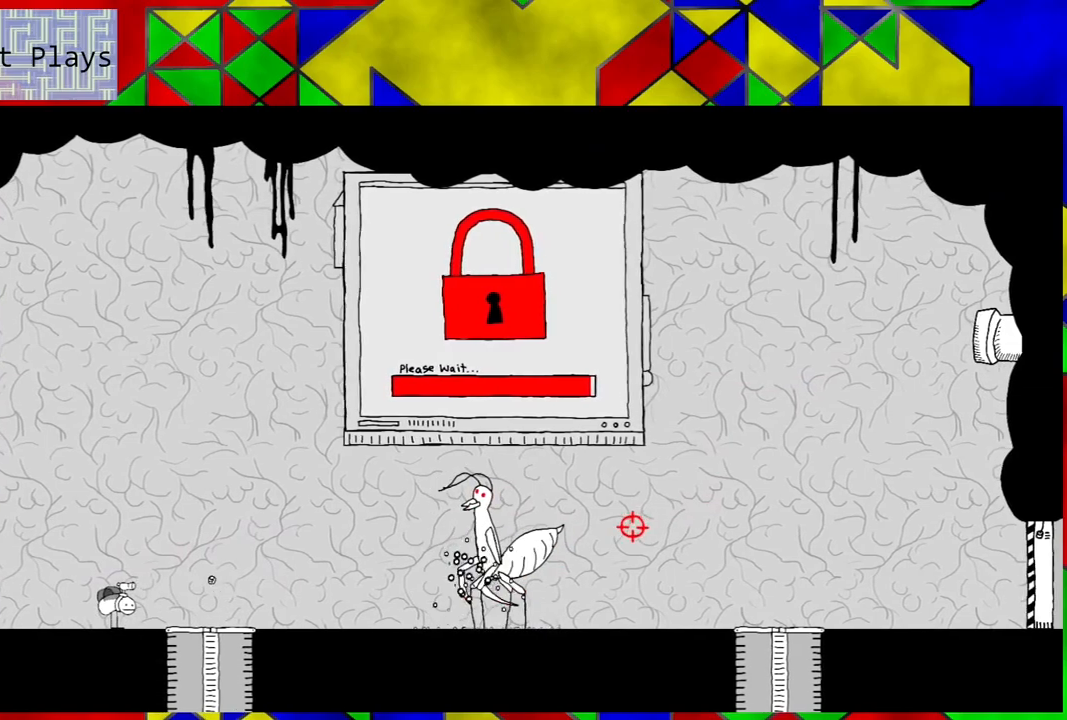
{"buttons": [], "left_stick": "center", "right_stick": "center", "events": []}
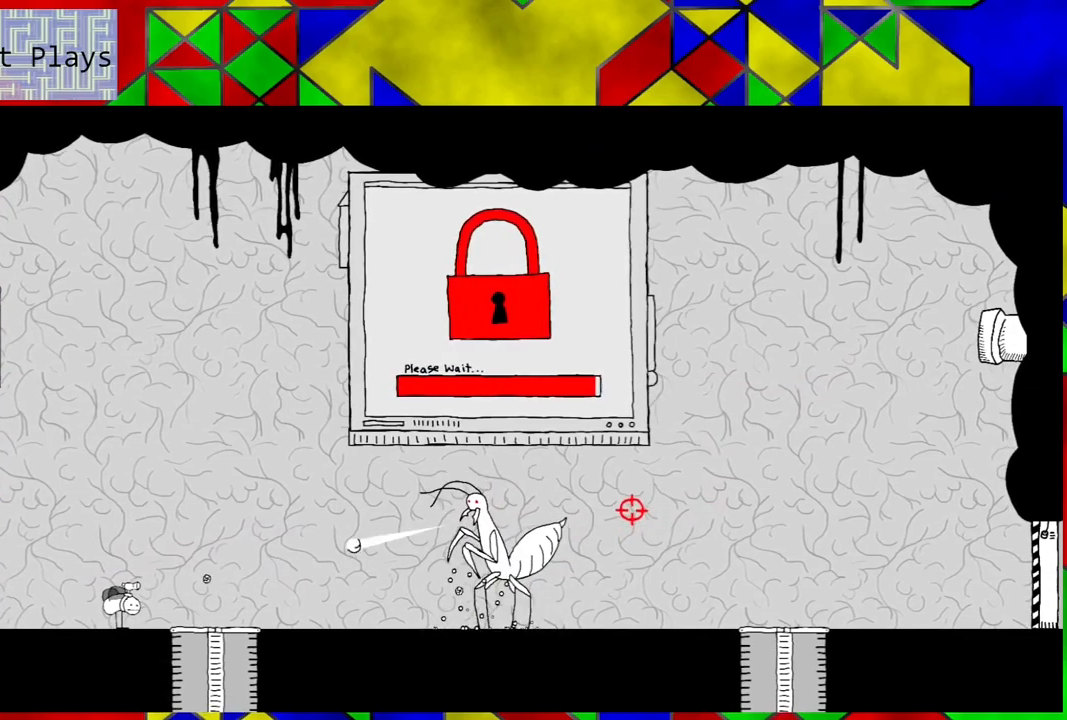
{"buttons": ["DPAD_LEFT"], "left_stick": "center", "right_stick": "center", "events": [[167, "DPAD_LEFT", "down"]]}
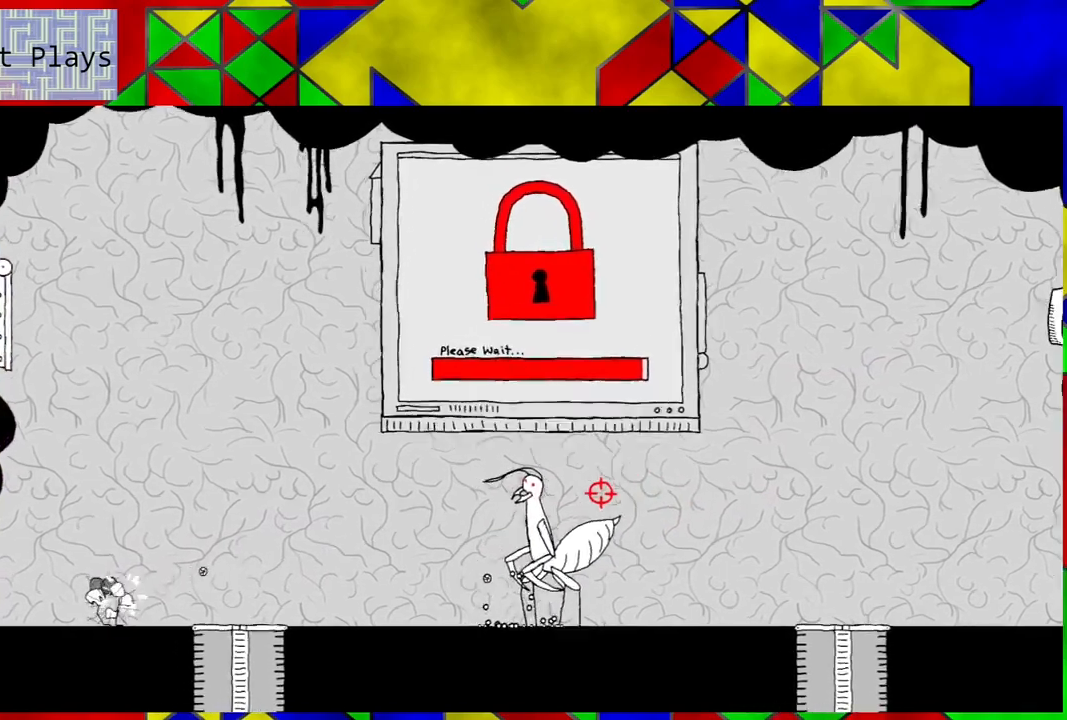
{"buttons": [], "left_stick": "center", "right_stick": "center", "events": [[250, "DPAD_LEFT", "up"]]}
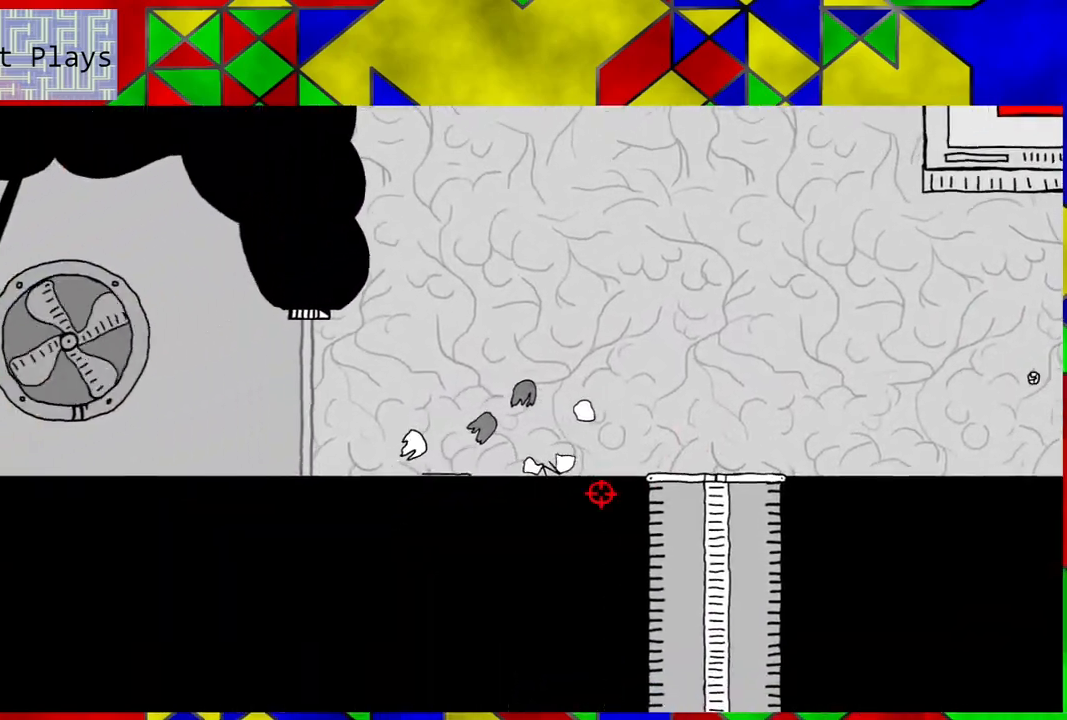
{"buttons": [], "left_stick": "center", "right_stick": "center", "events": []}
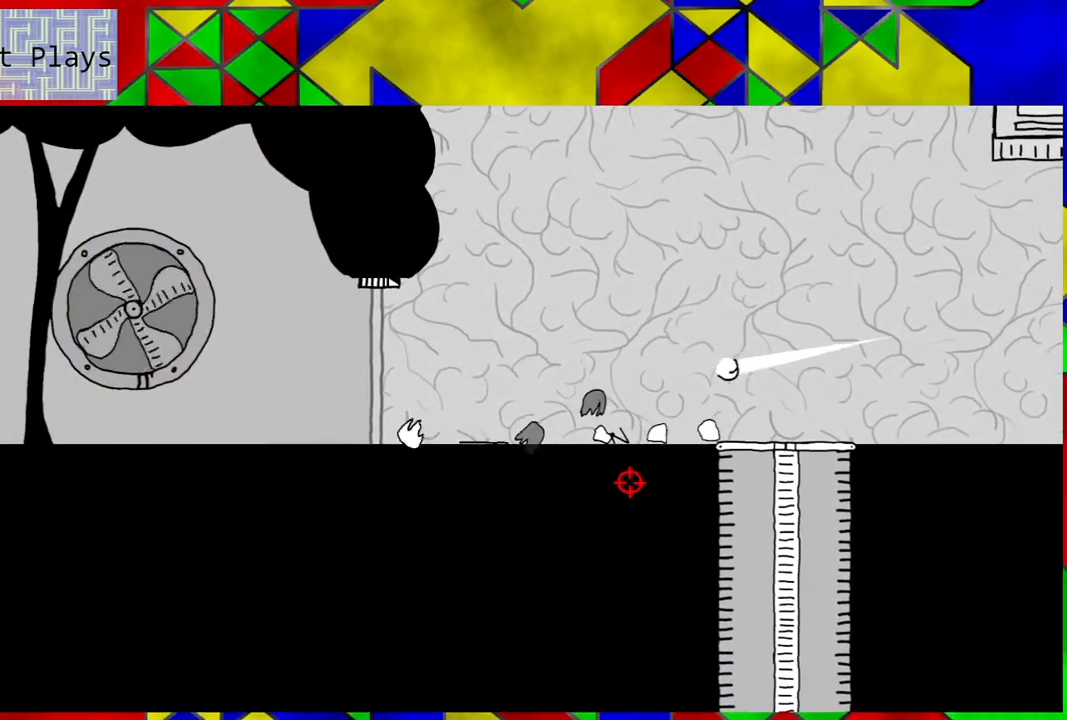
{"buttons": [], "left_stick": "center", "right_stick": "center", "events": []}
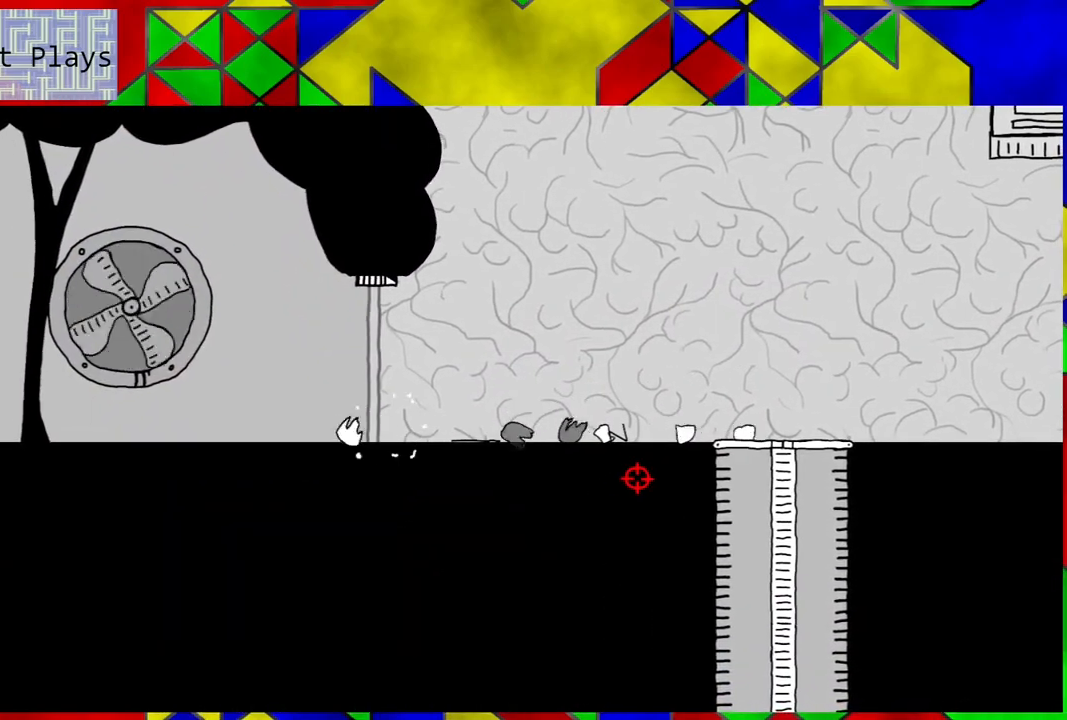
{"buttons": [], "left_stick": "center", "right_stick": "center", "events": []}
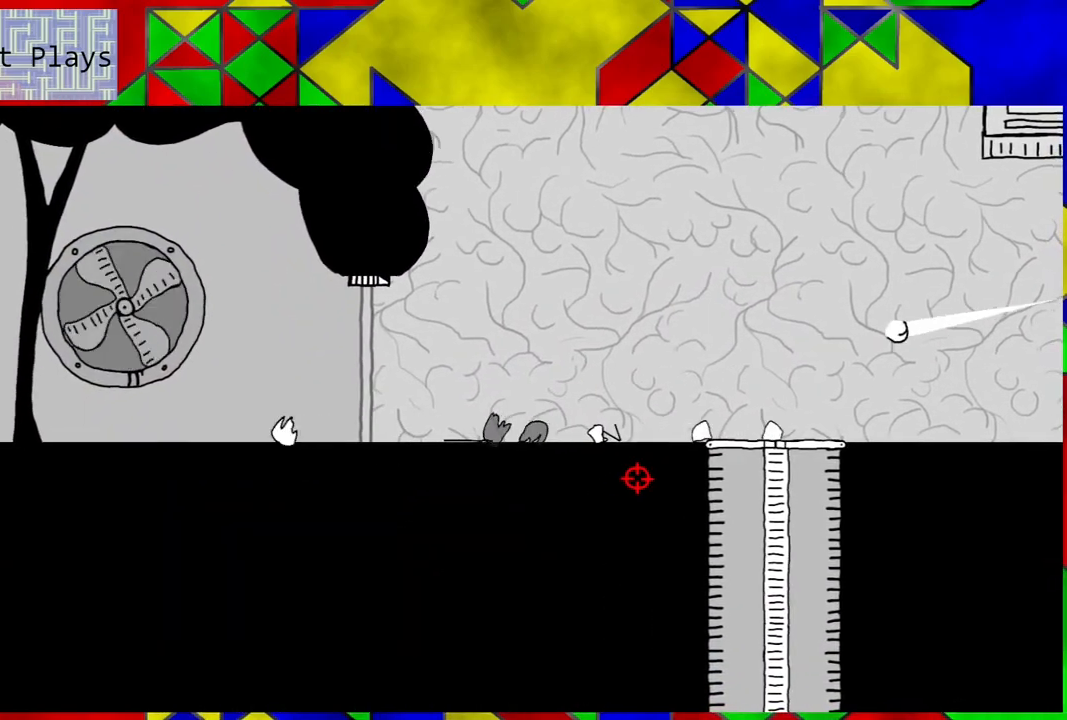
{"buttons": [], "left_stick": "center", "right_stick": "center", "events": []}
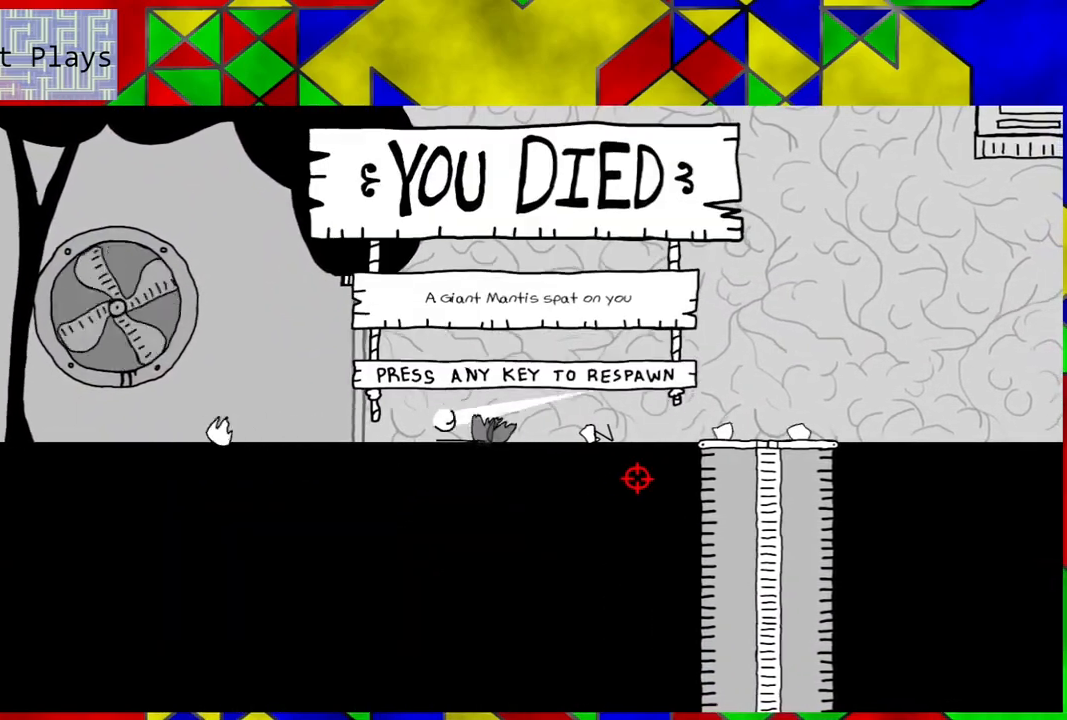
{"buttons": [], "left_stick": "center", "right_stick": "center", "events": []}
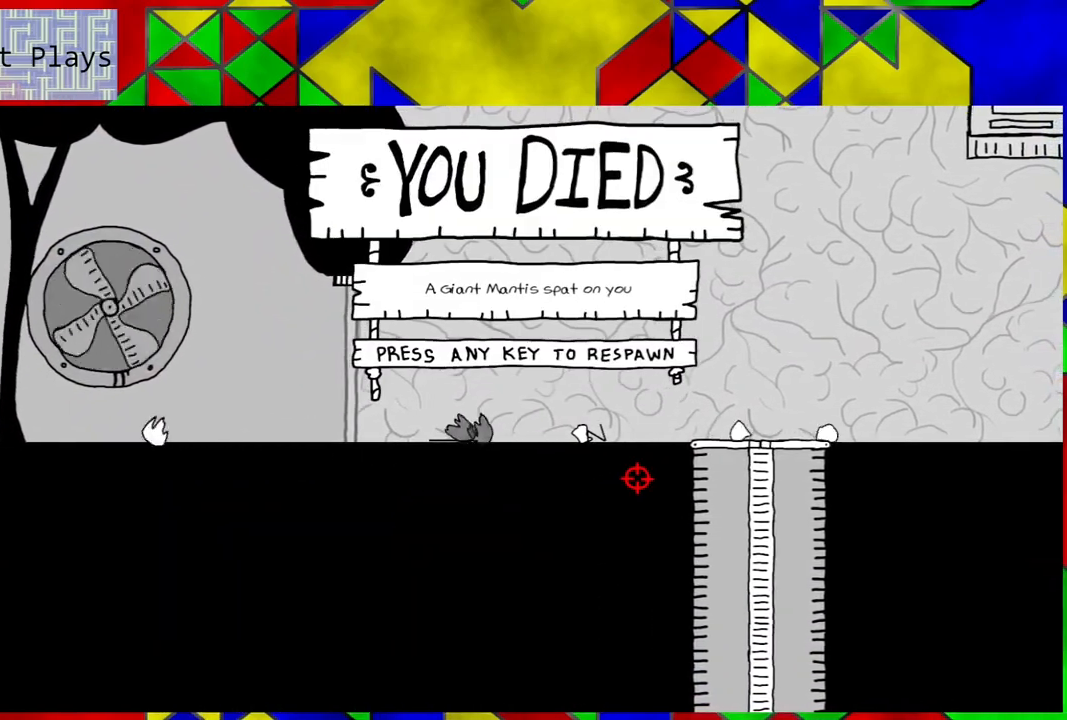
{"buttons": [], "left_stick": "center", "right_stick": "center", "events": []}
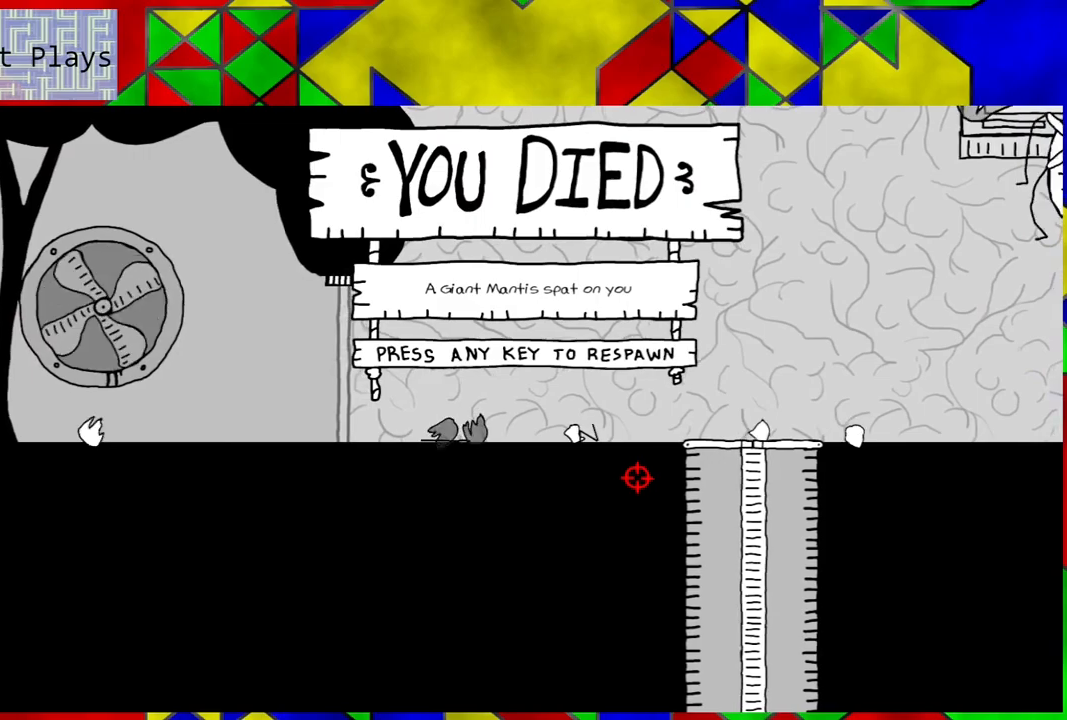
{"buttons": [], "left_stick": "center", "right_stick": "center", "events": []}
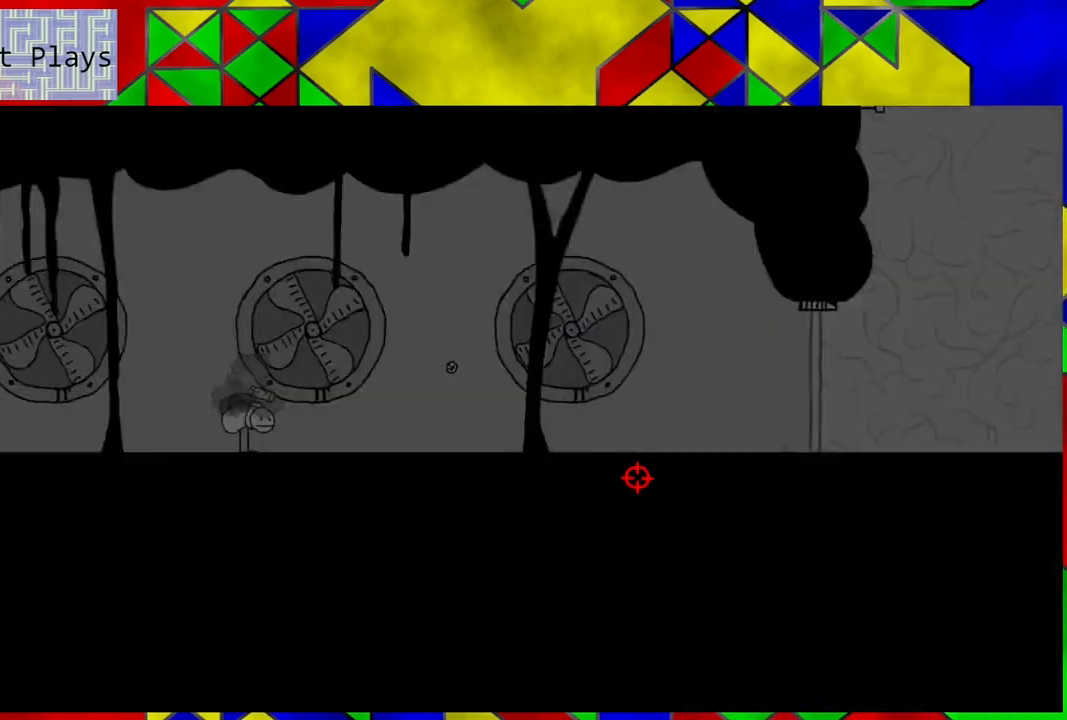
{"buttons": ["DPAD_RIGHT"], "left_stick": "center", "right_stick": "center", "events": [[367, "DPAD_RIGHT", "down"]]}
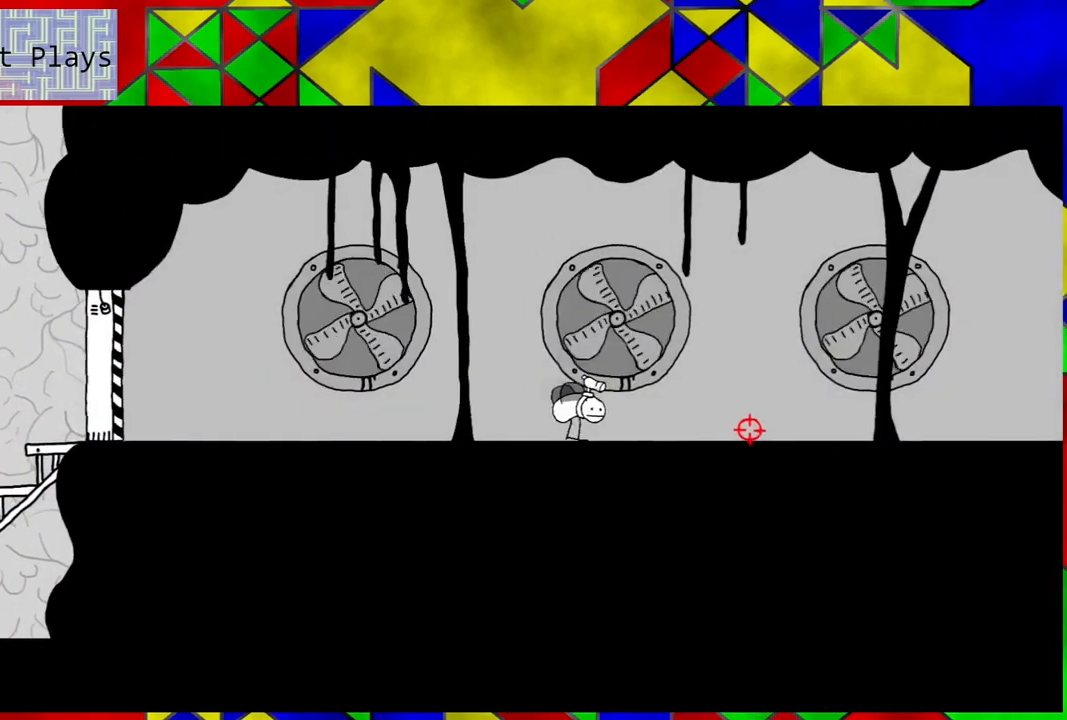
{"buttons": ["DPAD_RIGHT"], "left_stick": "center", "right_stick": "center", "events": []}
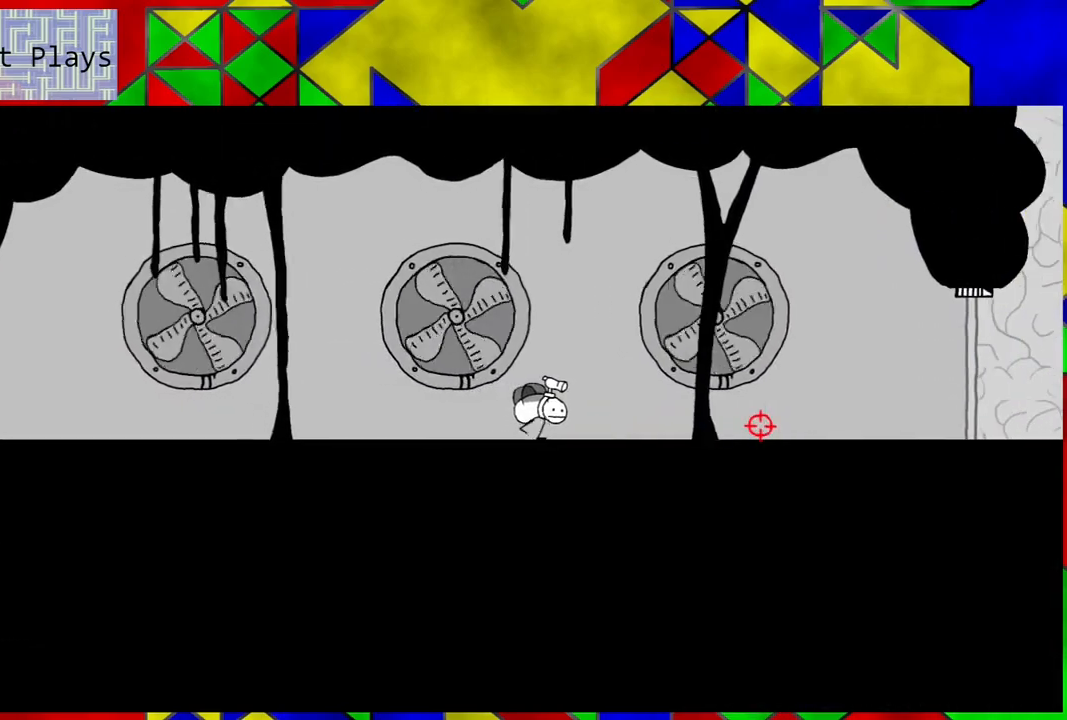
{"buttons": ["DPAD_RIGHT"], "left_stick": "center", "right_stick": "center", "events": []}
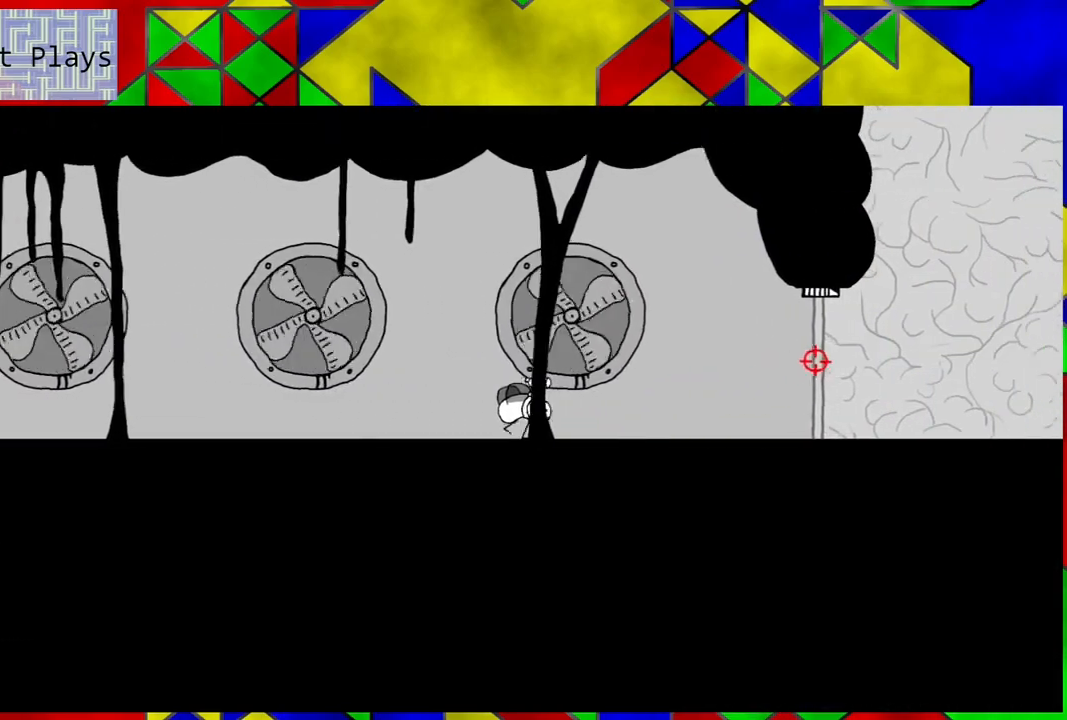
{"buttons": ["DPAD_RIGHT"], "left_stick": "center", "right_stick": "center", "events": []}
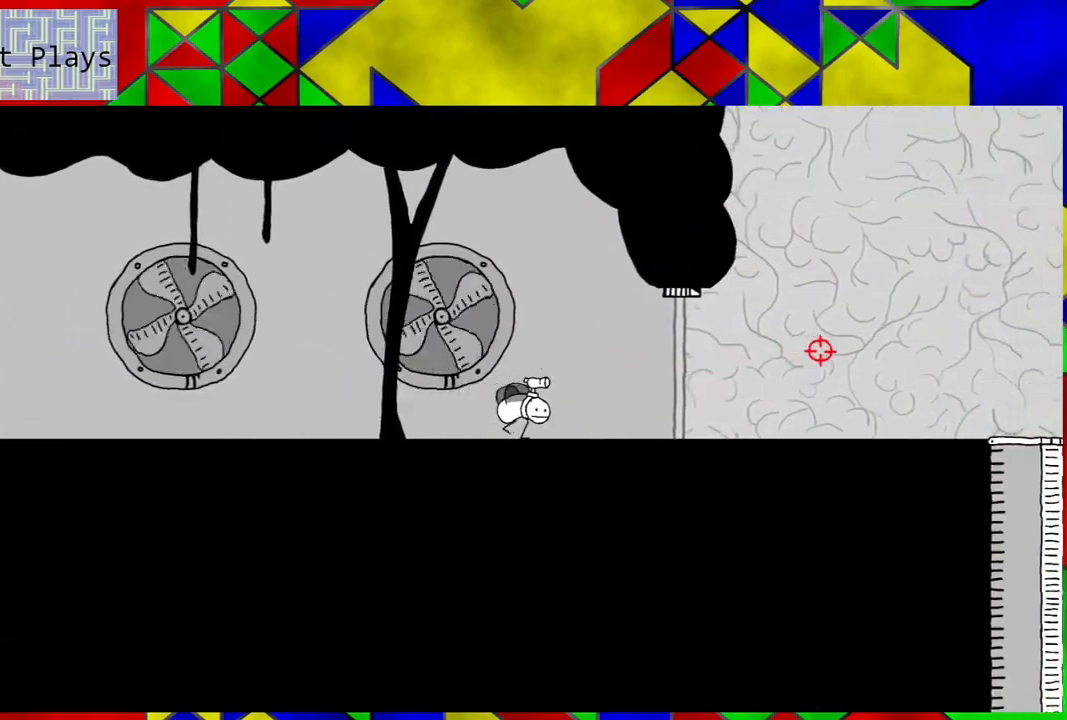
{"buttons": ["DPAD_RIGHT"], "left_stick": "center", "right_stick": "center", "events": []}
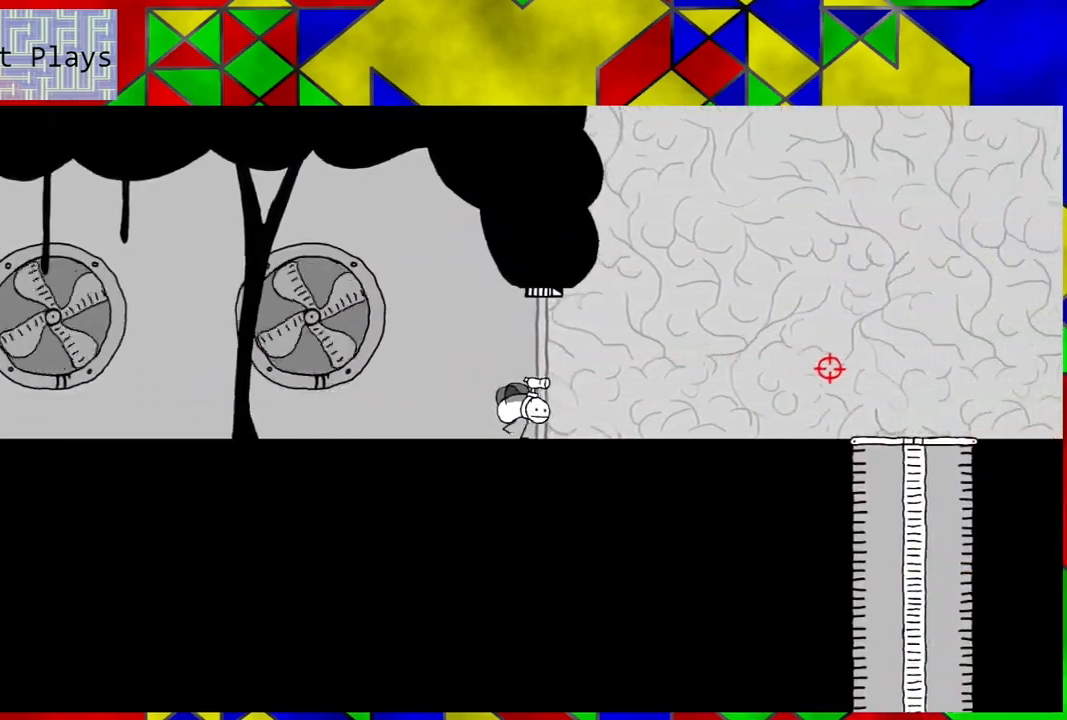
{"buttons": ["DPAD_RIGHT"], "left_stick": "center", "right_stick": "center", "events": []}
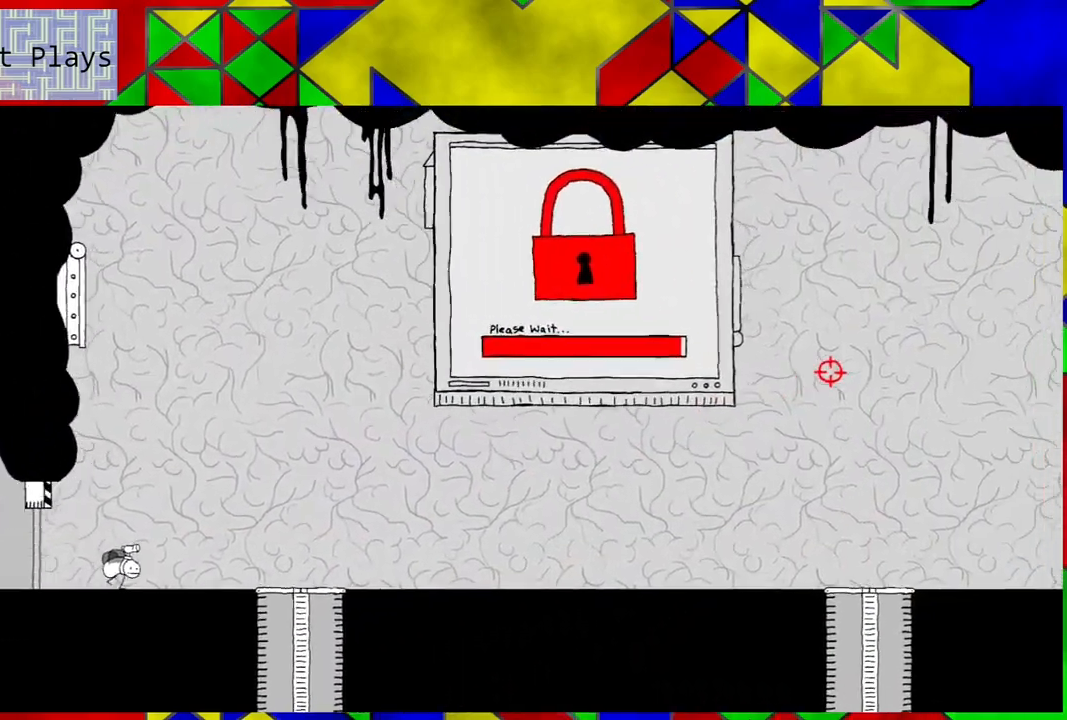
{"buttons": [], "left_stick": "center", "right_stick": "center", "events": [[233, "DPAD_RIGHT", "up"]]}
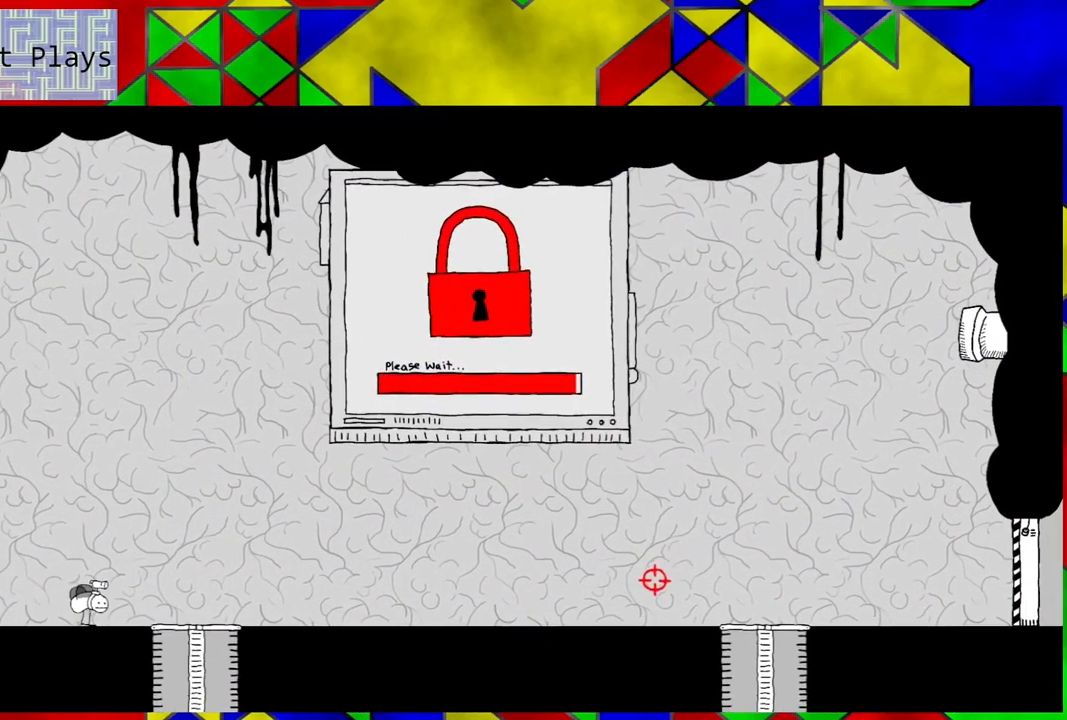
{"buttons": [], "left_stick": "center", "right_stick": "center", "events": []}